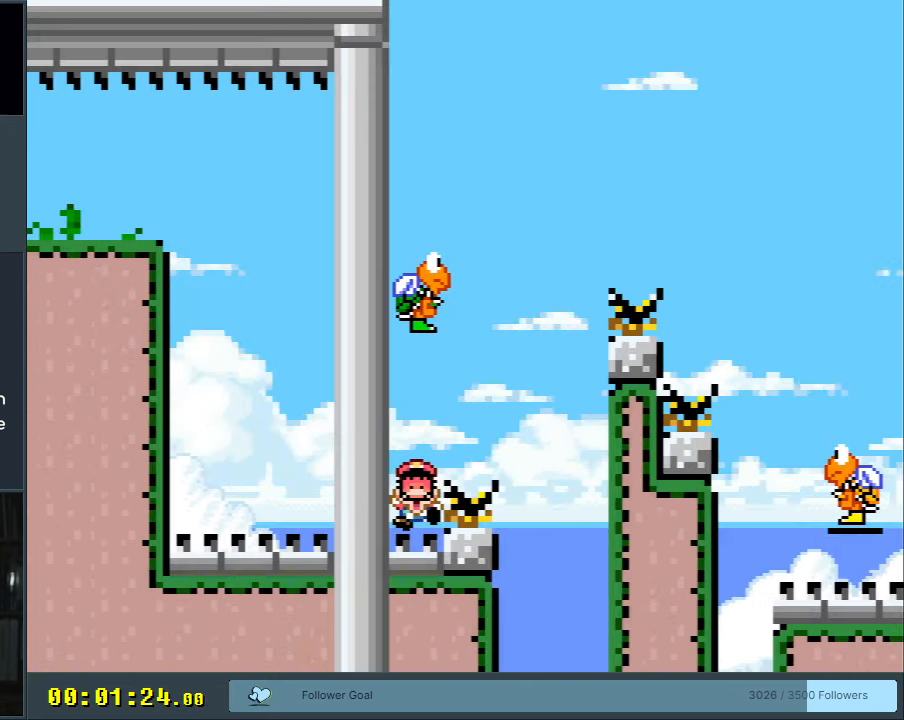
Gameplay with a controller (Nintendo layout); each line is a JSON object with the inputs held at the frame after it. "events" lists button and stick changes between this image and that frame as [ms after this image, input, new state], when the widget could be followed in between. Not read: L3 R3.
{"buttons": ["A"], "events": [[67, "DPAD_RIGHT", "up"], [167, "Y", "up"], [200, "B", "up"], [333, "A", "down"]]}
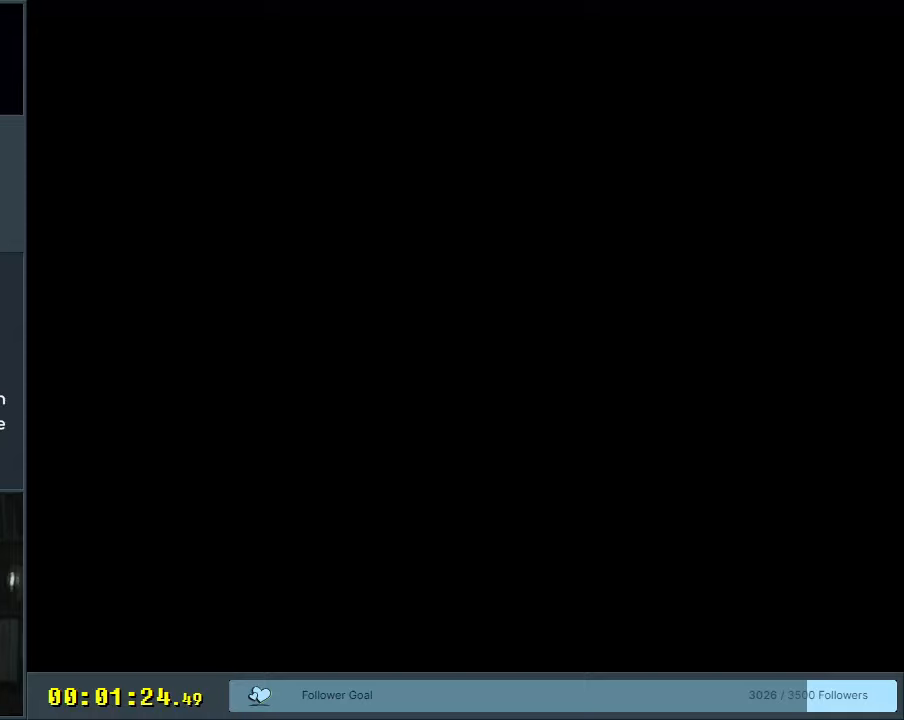
{"buttons": [], "events": [[117, "A", "up"], [167, "A", "down"], [183, "A", "up"]]}
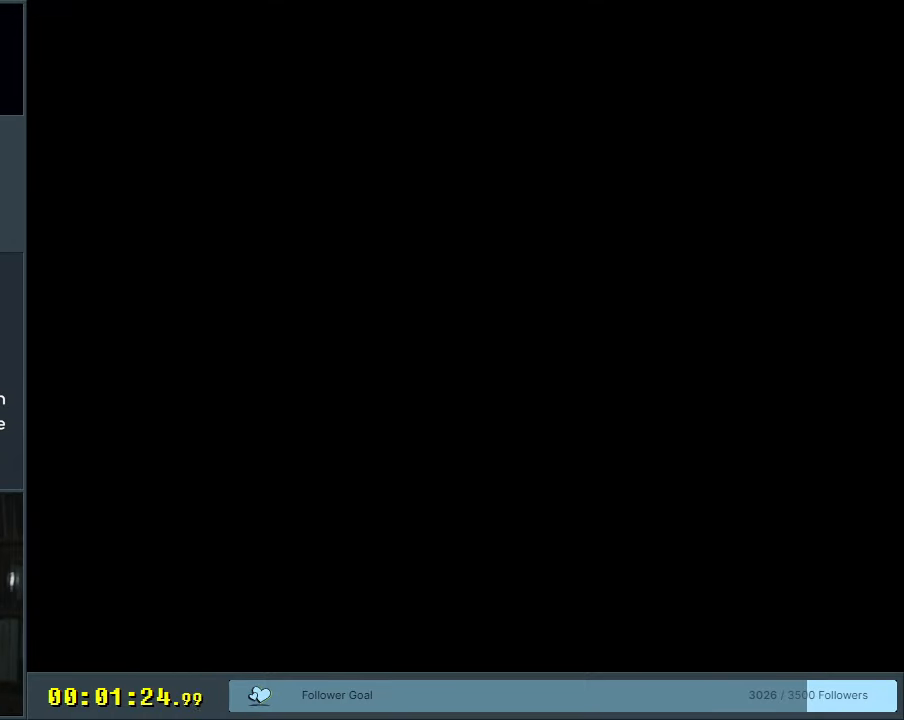
{"buttons": ["B", "Y"], "events": [[100, "B", "down"], [150, "Y", "down"]]}
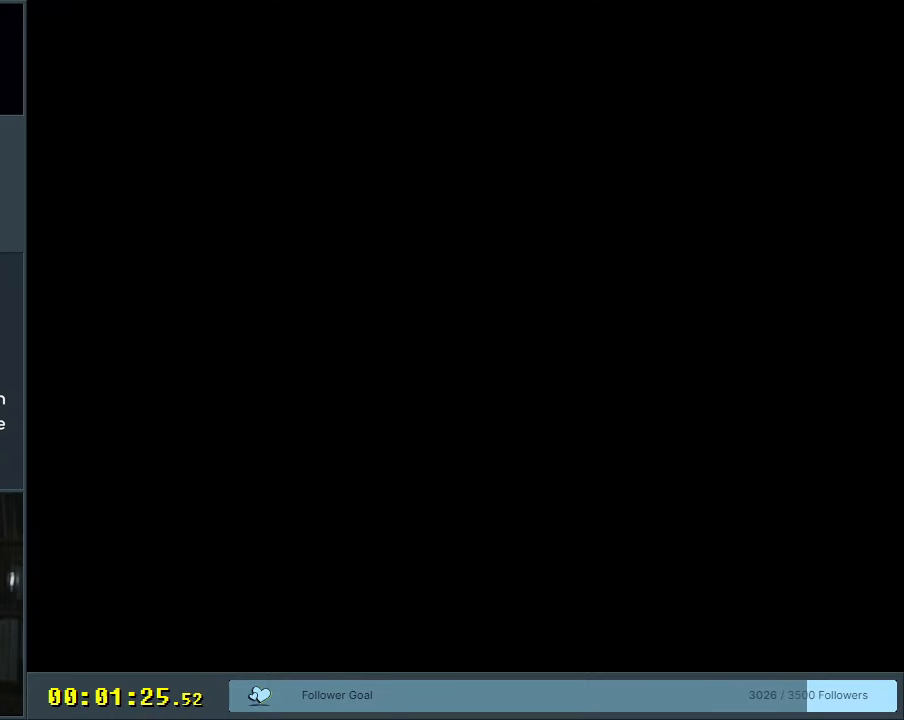
{"buttons": ["B", "Y"], "events": []}
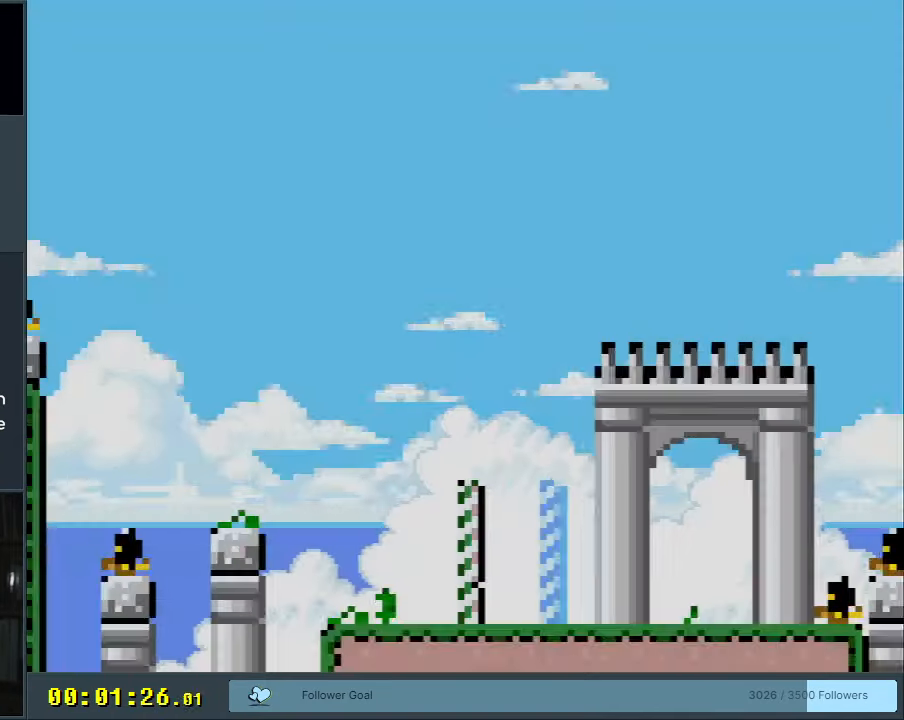
{"buttons": ["B", "Y", "DPAD_RIGHT"], "events": [[133, "DPAD_RIGHT", "down"]]}
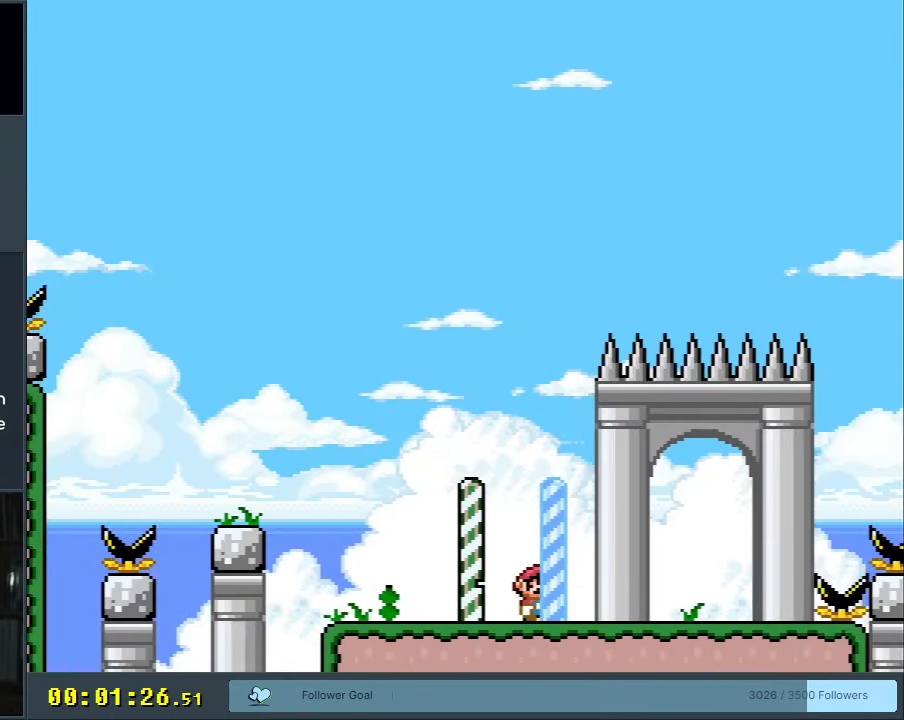
{"buttons": ["A", "X", "DPAD_RIGHT"], "events": [[150, "B", "up"], [317, "A", "down"], [317, "DPAD_RIGHT", "up"], [317, "X", "down"], [317, "Y", "up"], [417, "DPAD_RIGHT", "down"]]}
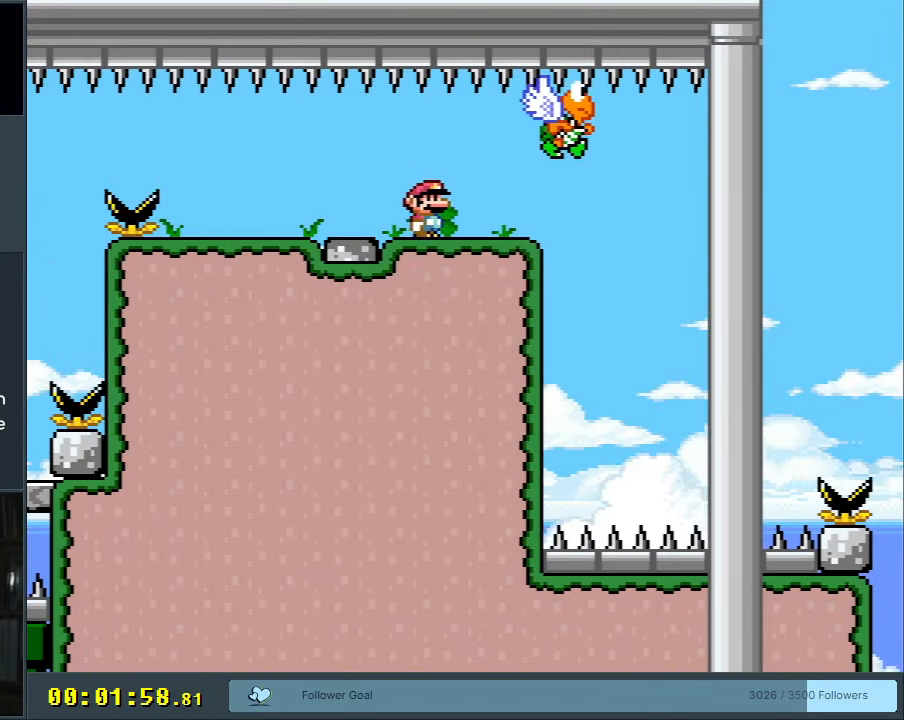
{"buttons": ["A", "X"], "events": [[350, "DPAD_RIGHT", "up"]]}
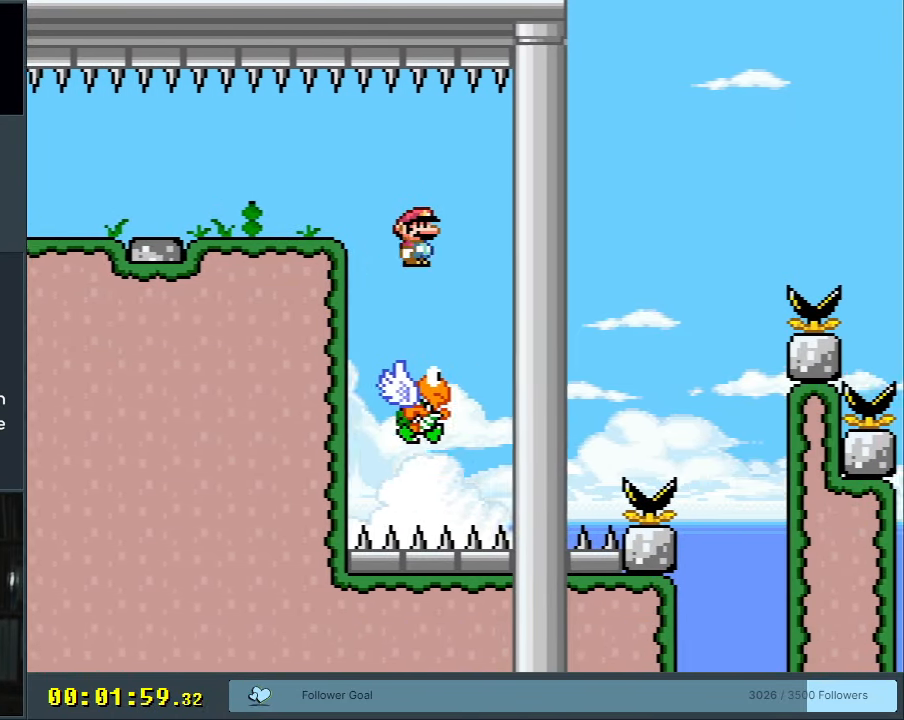
{"buttons": ["A", "X", "DPAD_RIGHT"], "events": [[83, "DPAD_LEFT", "down"], [167, "DPAD_LEFT", "up"], [167, "DPAD_UP", "down"], [183, "DPAD_RIGHT", "down"], [183, "DPAD_UP", "up"]]}
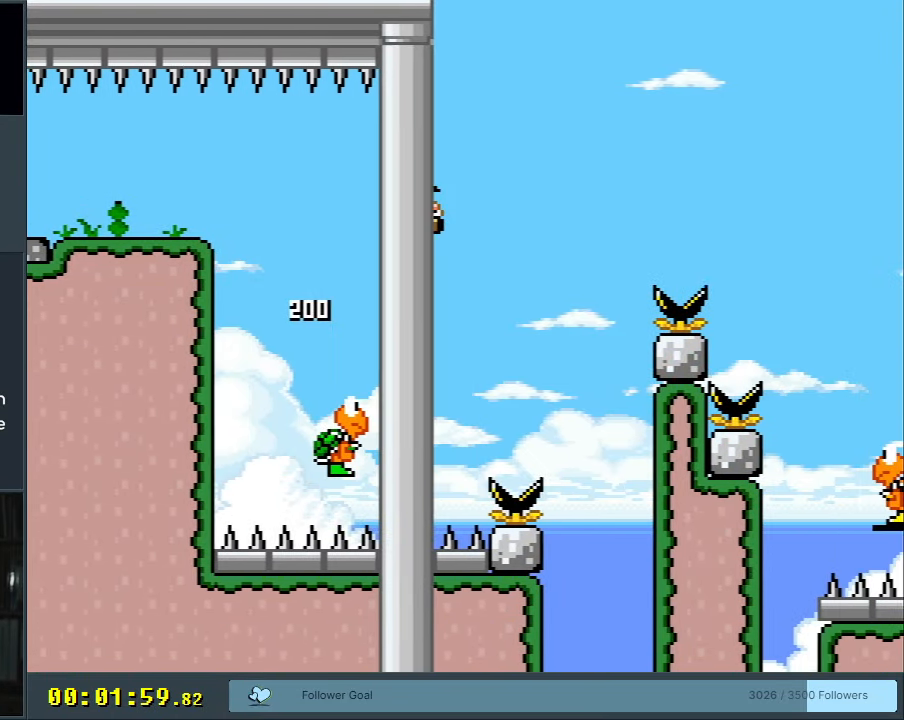
{"buttons": ["A", "X", "DPAD_RIGHT"], "events": []}
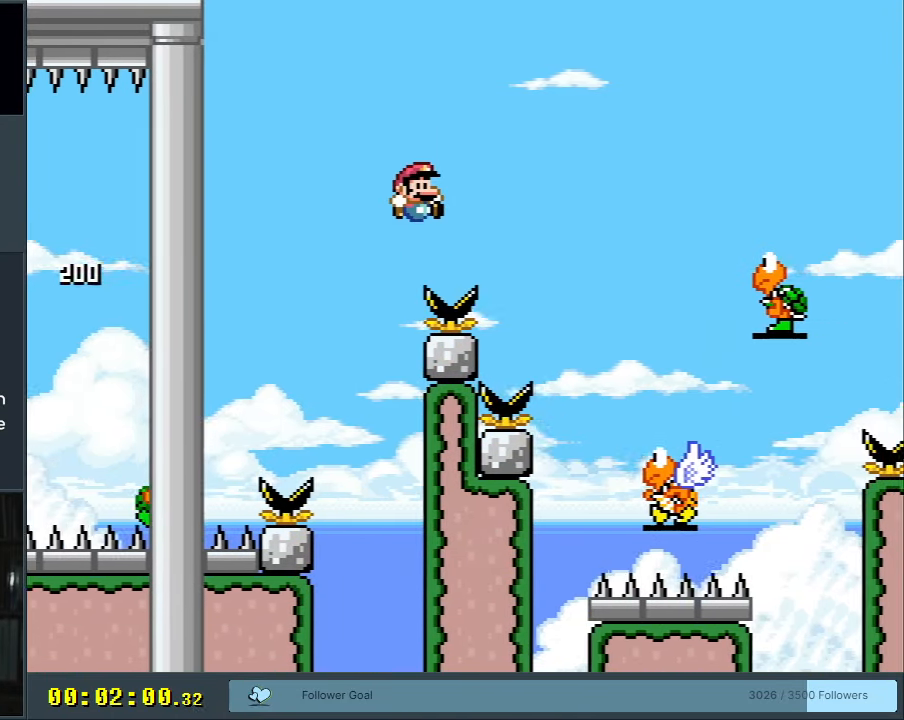
{"buttons": ["A"], "events": [[200, "DPAD_RIGHT", "up"], [267, "X", "up"], [300, "A", "up"], [450, "A", "down"]]}
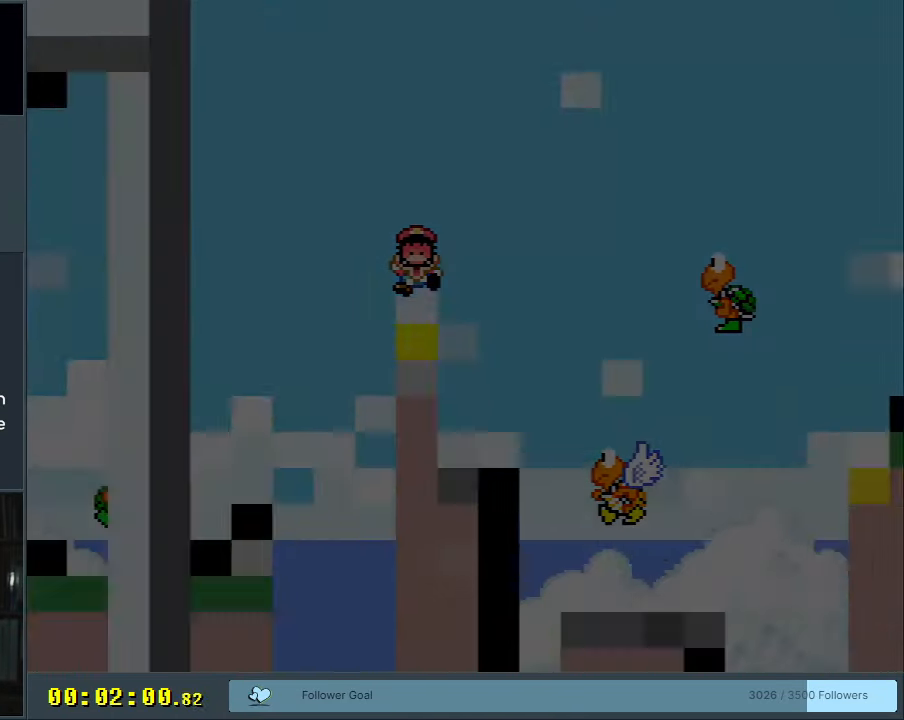
{"buttons": ["A", "X"], "events": [[50, "A", "up"], [117, "A", "down"], [200, "A", "up"], [350, "A", "down"], [350, "X", "down"]]}
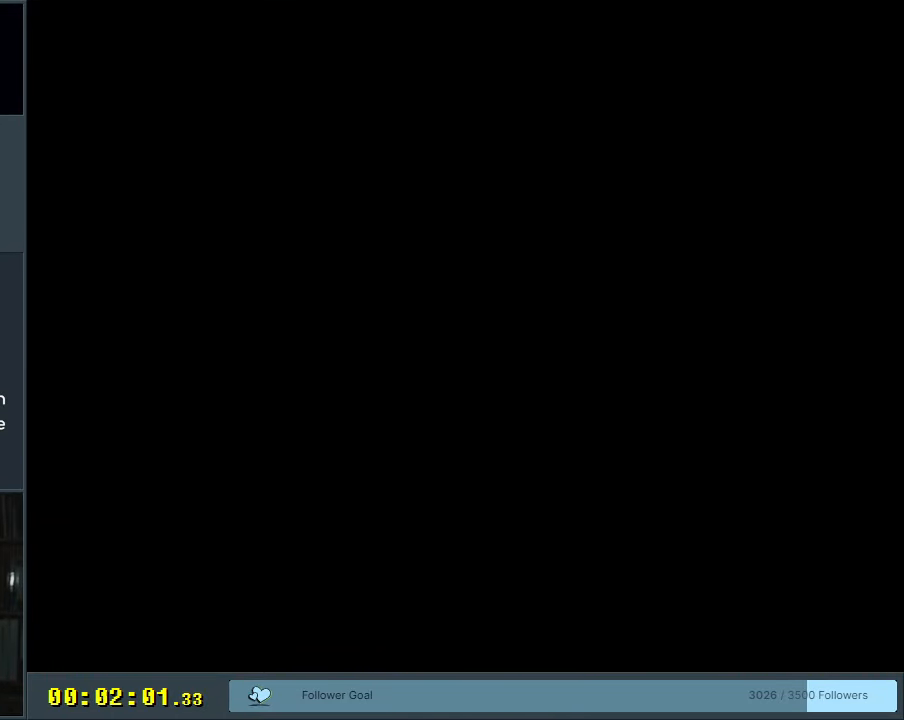
{"buttons": ["A", "X"], "events": []}
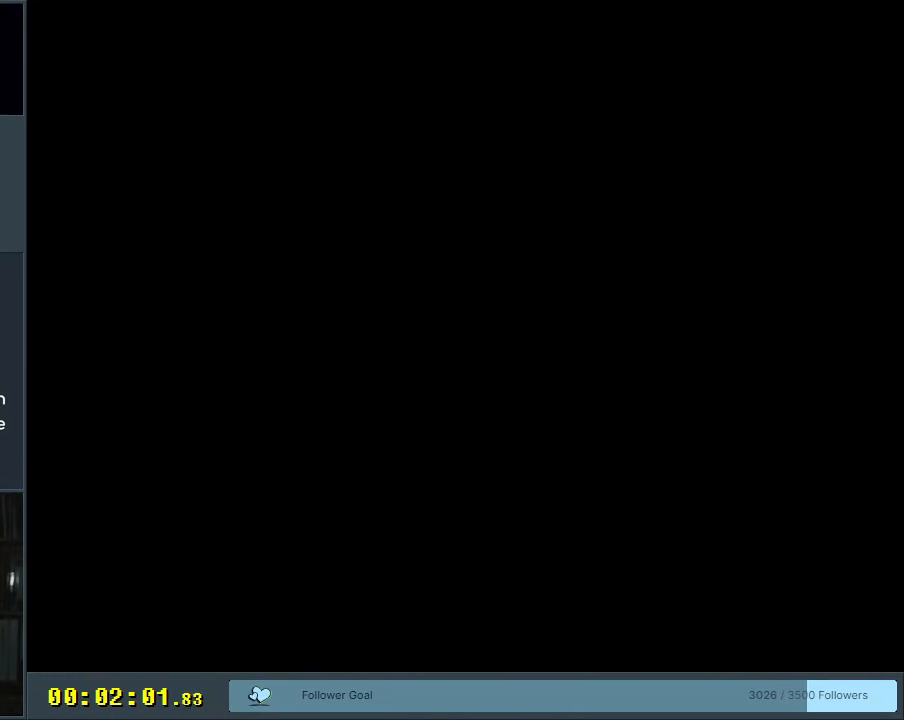
{"buttons": ["A", "X", "DPAD_RIGHT"], "events": [[300, "DPAD_RIGHT", "down"]]}
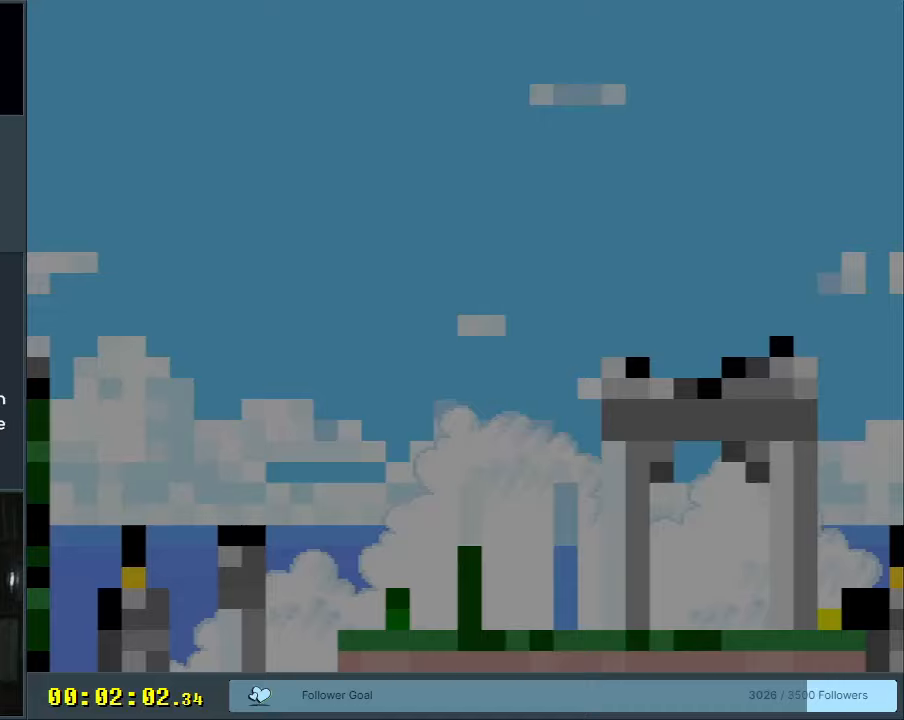
{"buttons": ["A", "X", "DPAD_RIGHT"], "events": []}
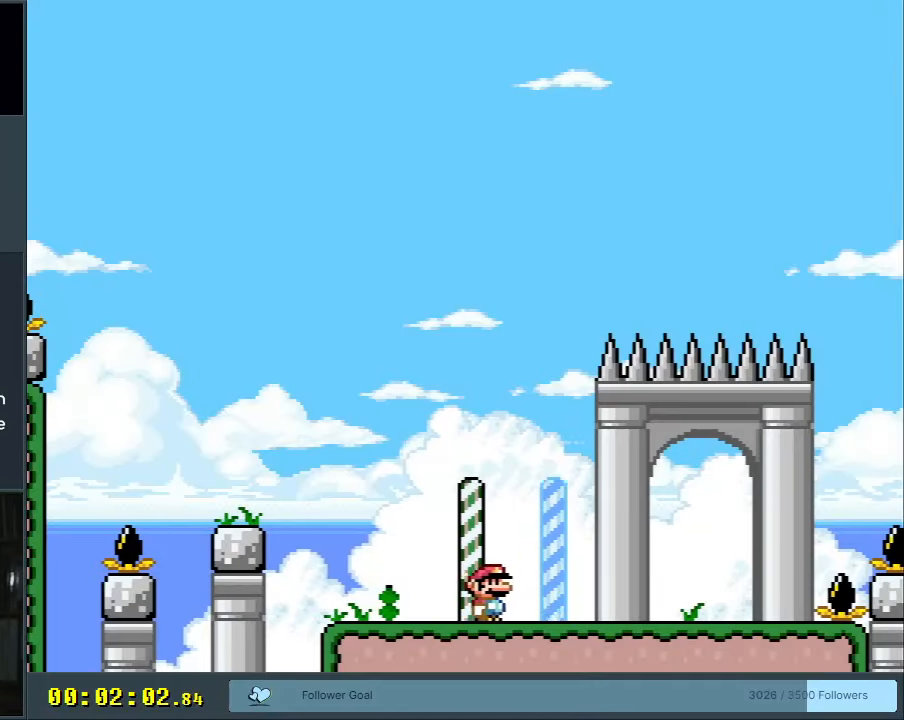
{"buttons": ["Y", "DPAD_RIGHT"], "events": [[183, "A", "up"], [217, "Y", "down"], [233, "X", "up"]]}
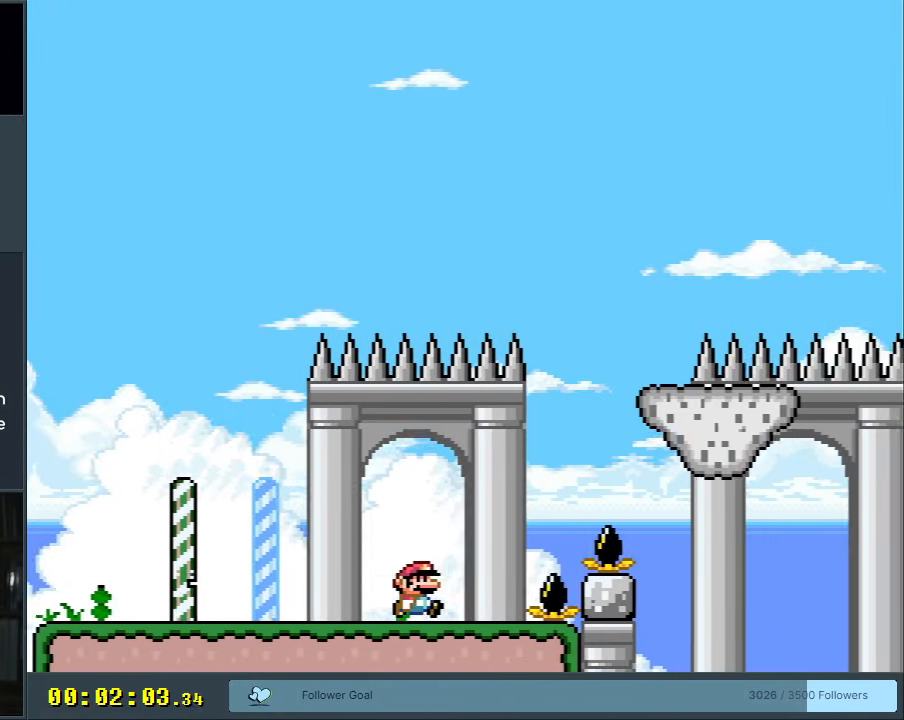
{"buttons": ["Y", "DPAD_RIGHT"], "events": [[67, "B", "down"], [233, "DPAD_RIGHT", "up"], [267, "DPAD_LEFT", "down"], [367, "DPAD_UP", "down"], [383, "B", "up"], [383, "DPAD_LEFT", "up"], [433, "DPAD_RIGHT", "down"], [433, "DPAD_UP", "up"]]}
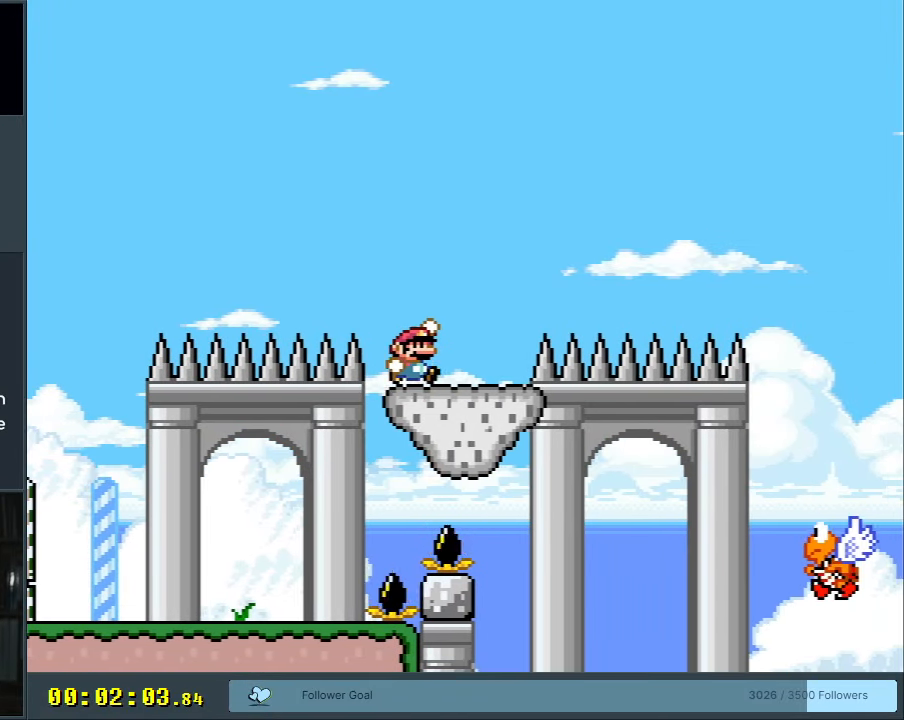
{"buttons": ["B", "Y", "DPAD_RIGHT"], "events": [[250, "B", "down"]]}
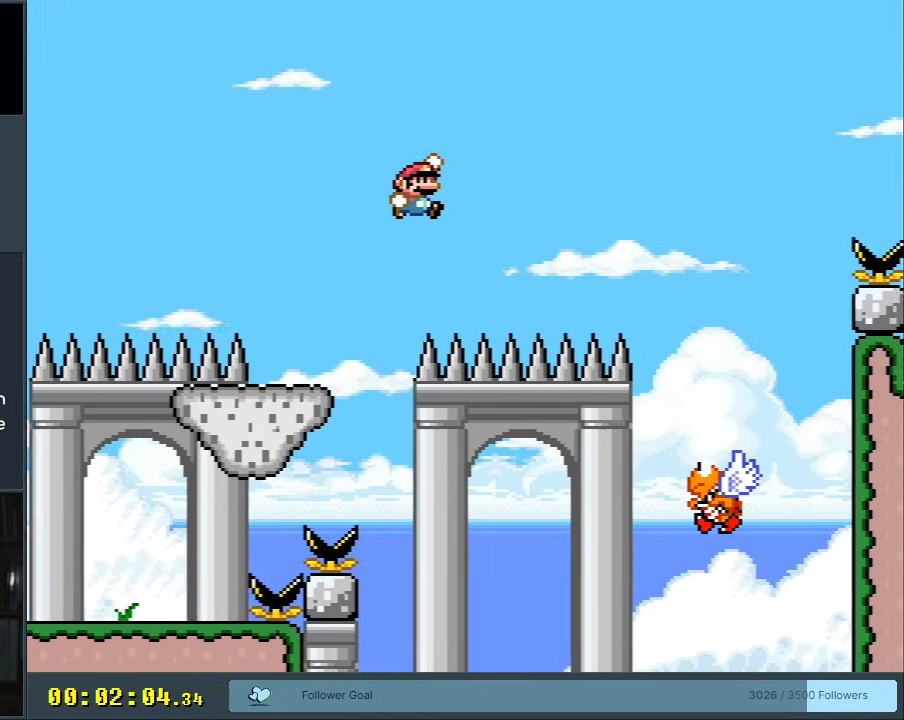
{"buttons": ["B", "Y", "DPAD_RIGHT"], "events": [[233, "B", "up"], [433, "B", "down"]]}
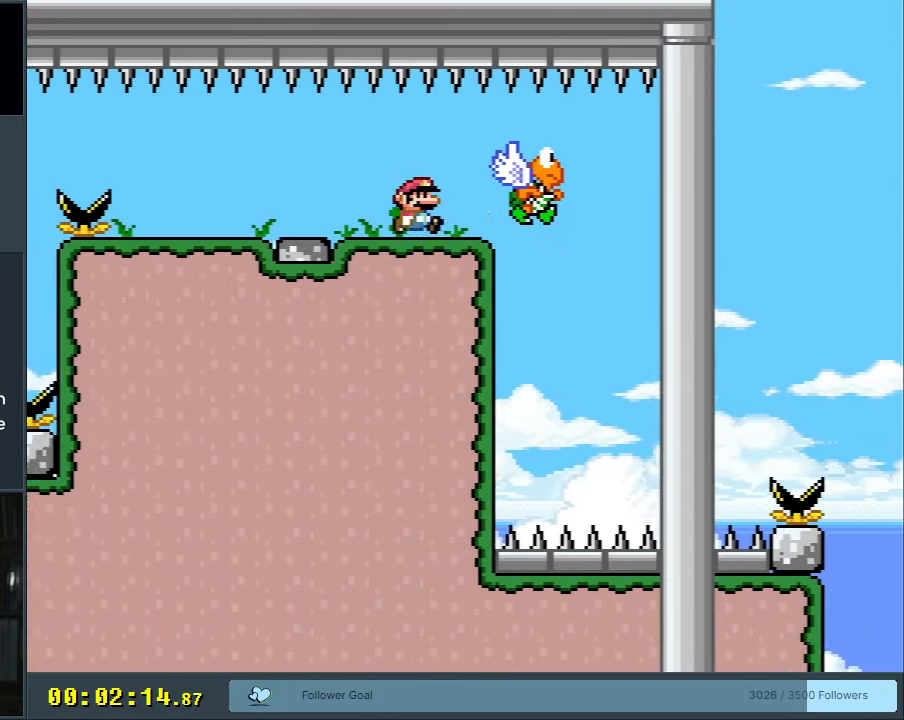
{"buttons": ["B", "Y", "DPAD_RIGHT"], "events": [[217, "DPAD_RIGHT", "up"], [267, "DPAD_LEFT", "down"], [350, "DPAD_UP", "down"], [367, "DPAD_LEFT", "up"], [400, "DPAD_RIGHT", "down"], [400, "DPAD_UP", "up"]]}
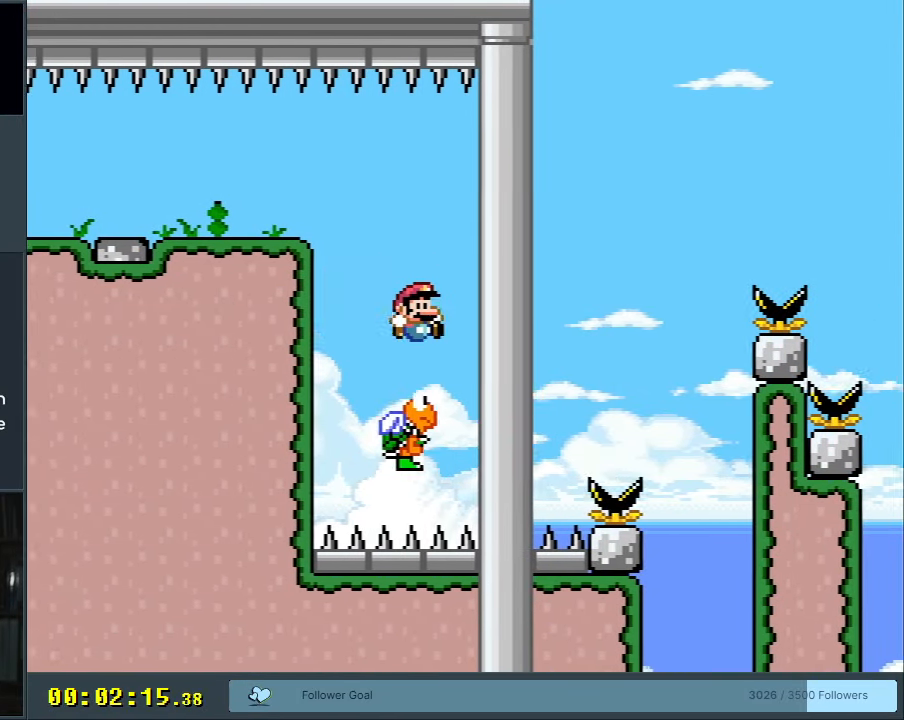
{"buttons": ["B", "Y", "DPAD_RIGHT"], "events": []}
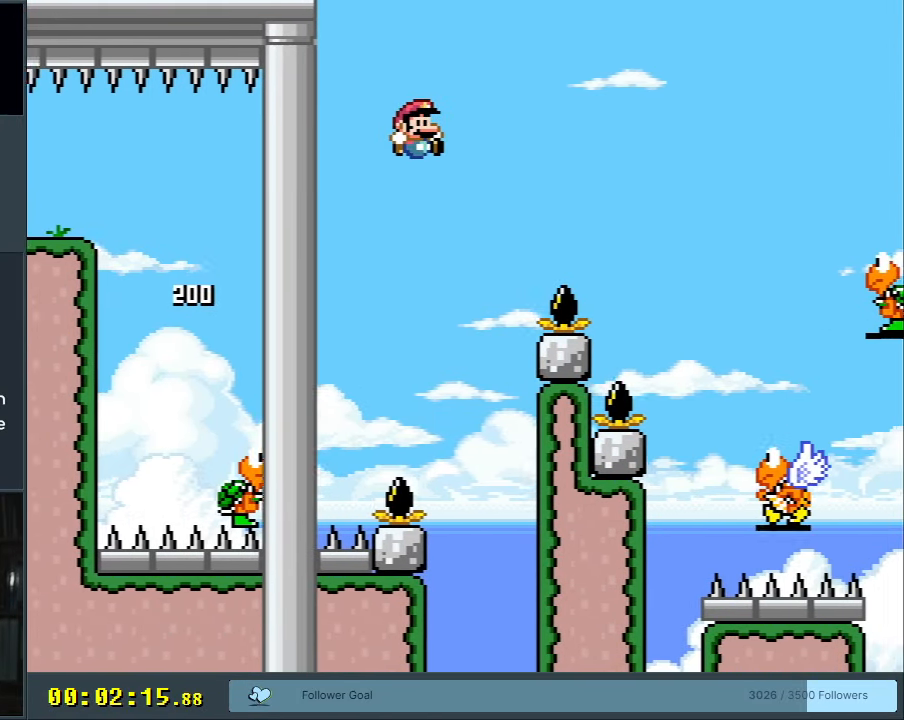
{"buttons": ["B", "Y", "DPAD_RIGHT"], "events": []}
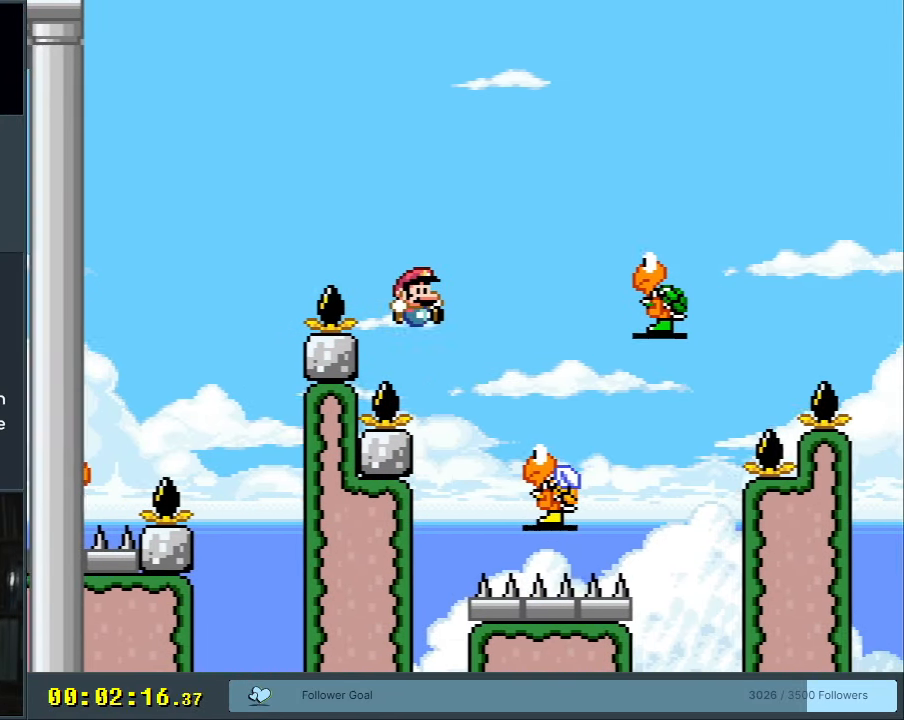
{"buttons": ["B", "Y"], "events": [[233, "DPAD_RIGHT", "up"], [233, "DPAD_UP", "down"], [250, "DPAD_LEFT", "down"], [250, "DPAD_UP", "up"], [417, "DPAD_LEFT", "up"]]}
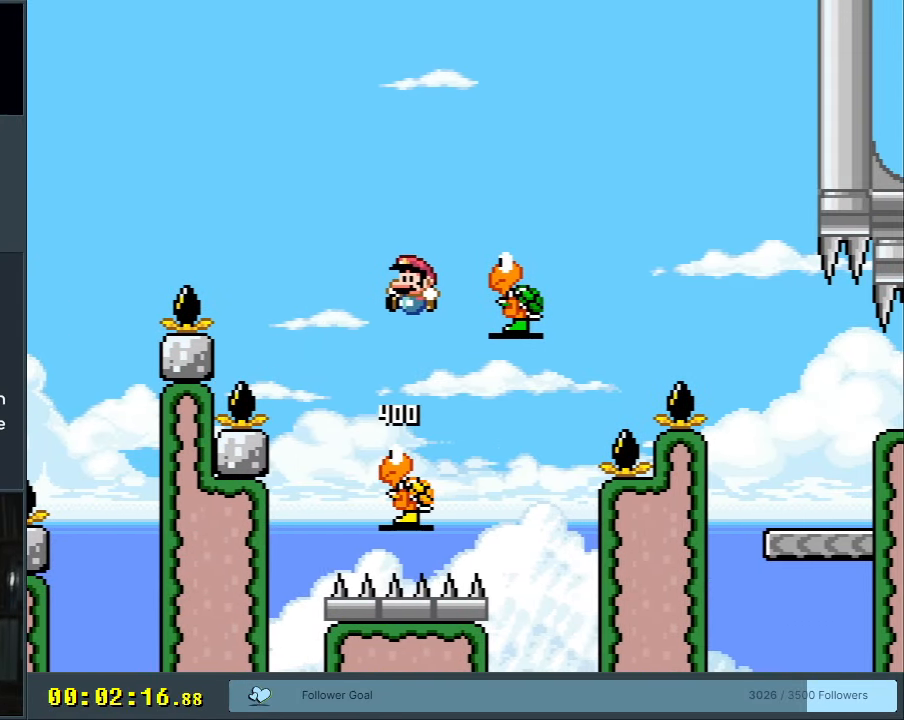
{"buttons": ["B", "Y"], "events": []}
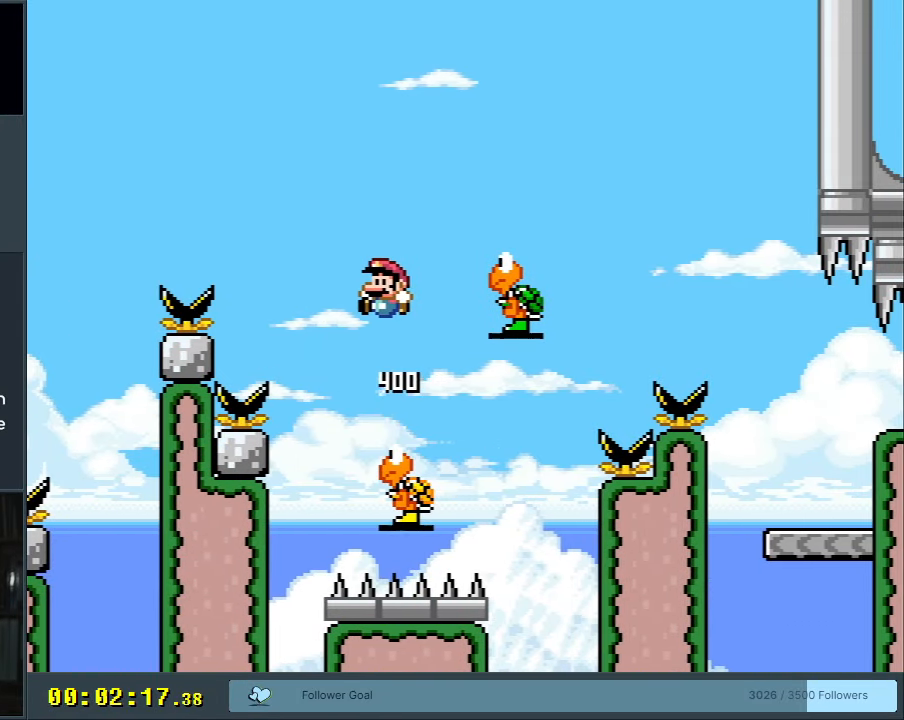
{"buttons": ["B", "Y", "DPAD_RIGHT"], "events": [[67, "DPAD_RIGHT", "down"], [167, "DPAD_RIGHT", "up"], [333, "DPAD_LEFT", "down"], [433, "DPAD_LEFT", "up"], [433, "DPAD_RIGHT", "down"]]}
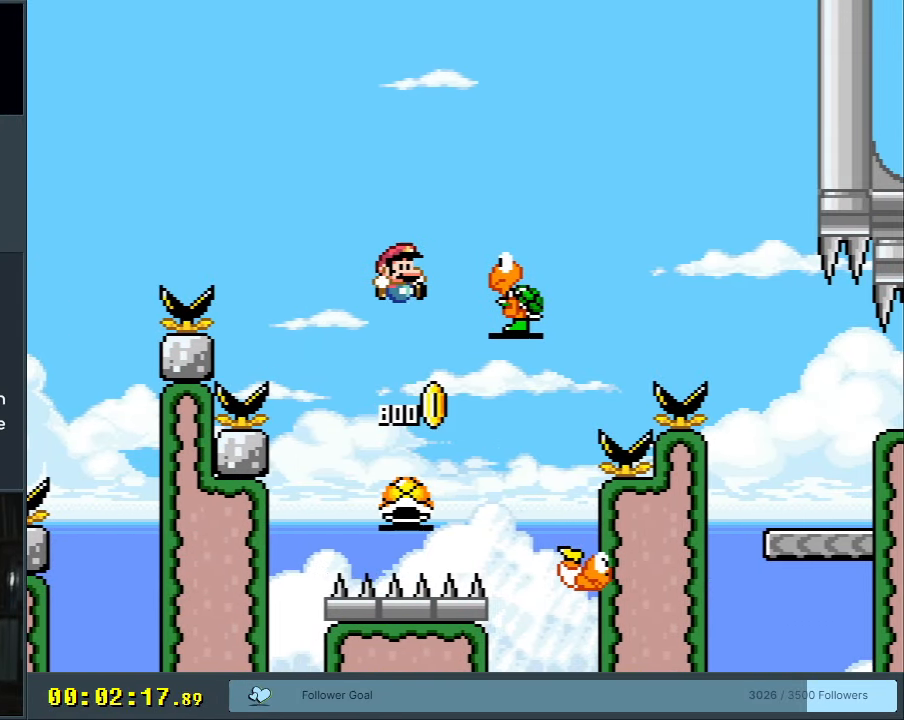
{"buttons": ["B", "Y"], "events": [[183, "DPAD_RIGHT", "up"]]}
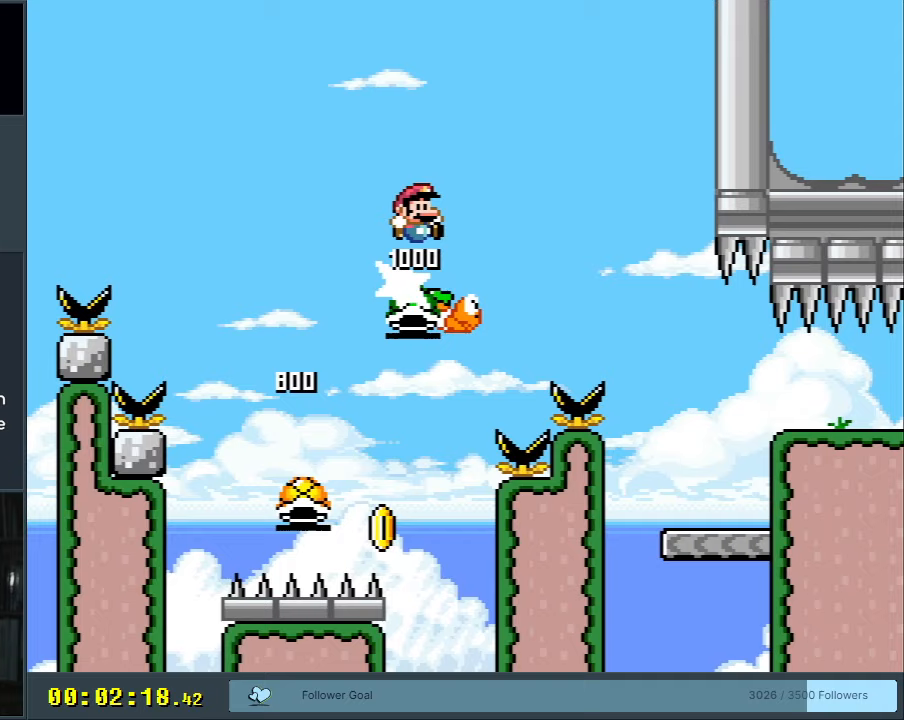
{"buttons": ["B", "Y", "DPAD_RIGHT"], "events": [[267, "DPAD_LEFT", "down"], [367, "DPAD_LEFT", "up"], [367, "DPAD_UP", "down"], [400, "DPAD_RIGHT", "down"], [400, "DPAD_UP", "up"]]}
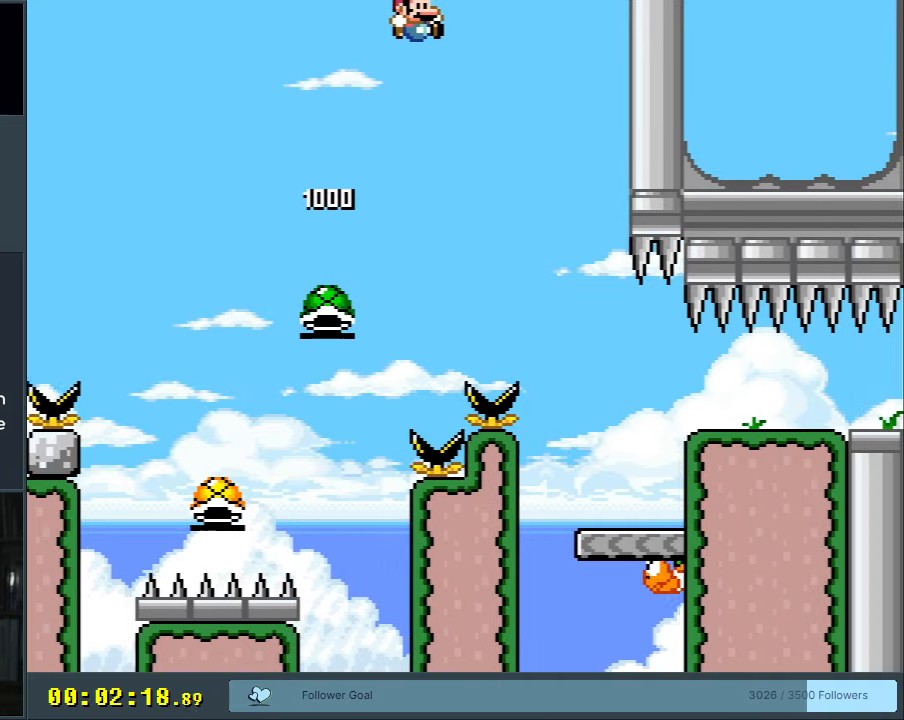
{"buttons": ["X"], "events": [[283, "B", "up"], [283, "DPAD_RIGHT", "up"], [283, "X", "down"], [283, "Y", "up"]]}
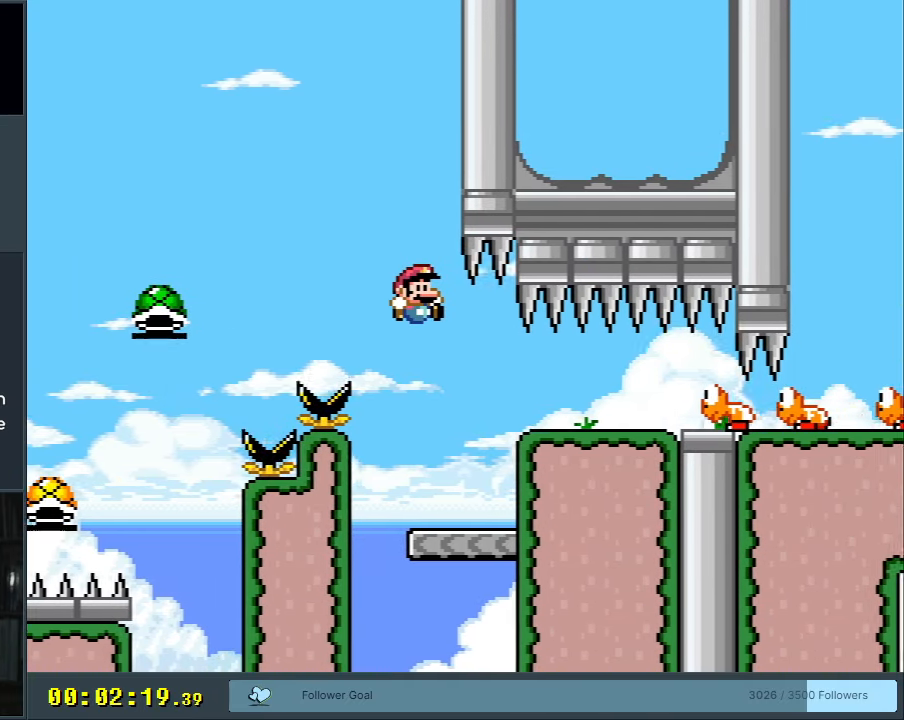
{"buttons": ["X"], "events": [[33, "DPAD_LEFT", "down"], [167, "DPAD_LEFT", "up"]]}